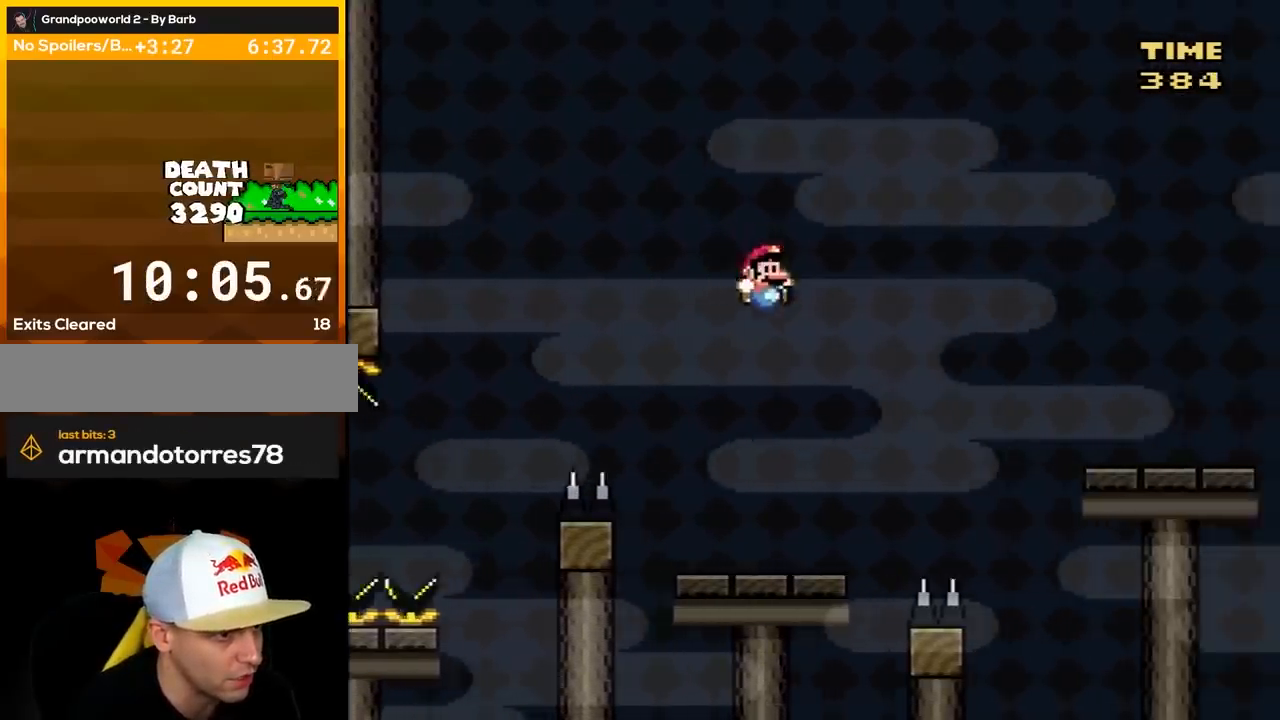
Gameplay with a controller (Nintendo layout); each line is a JSON object with the inputs held at the frame after it. "events" lists button and stick changes between this image and that frame as [ms after this image, input, new state], when the widget could be followed in between. Not read: L3 R3.
{"buttons": ["B", "Y", "DPAD_RIGHT"], "events": [[350, "B", "down"]]}
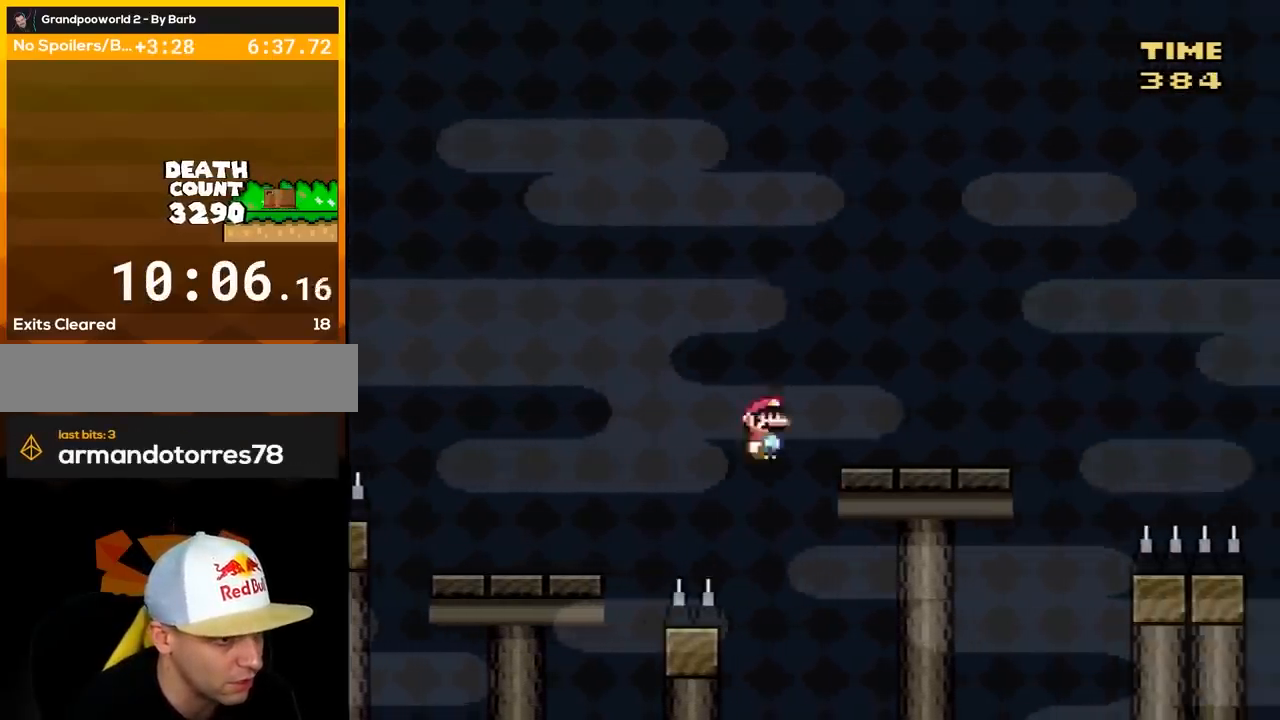
{"buttons": ["B", "Y", "DPAD_RIGHT"], "events": []}
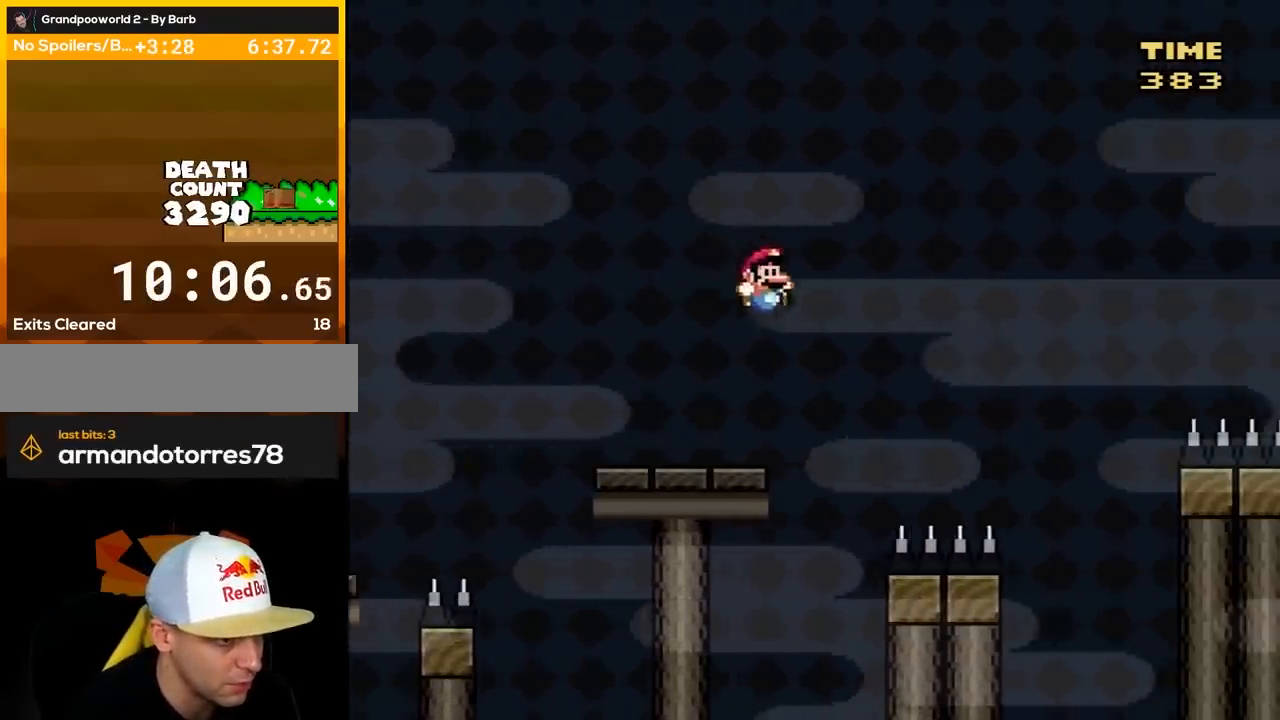
{"buttons": ["B", "Y", "DPAD_RIGHT"], "events": [[217, "B", "up"], [400, "B", "down"]]}
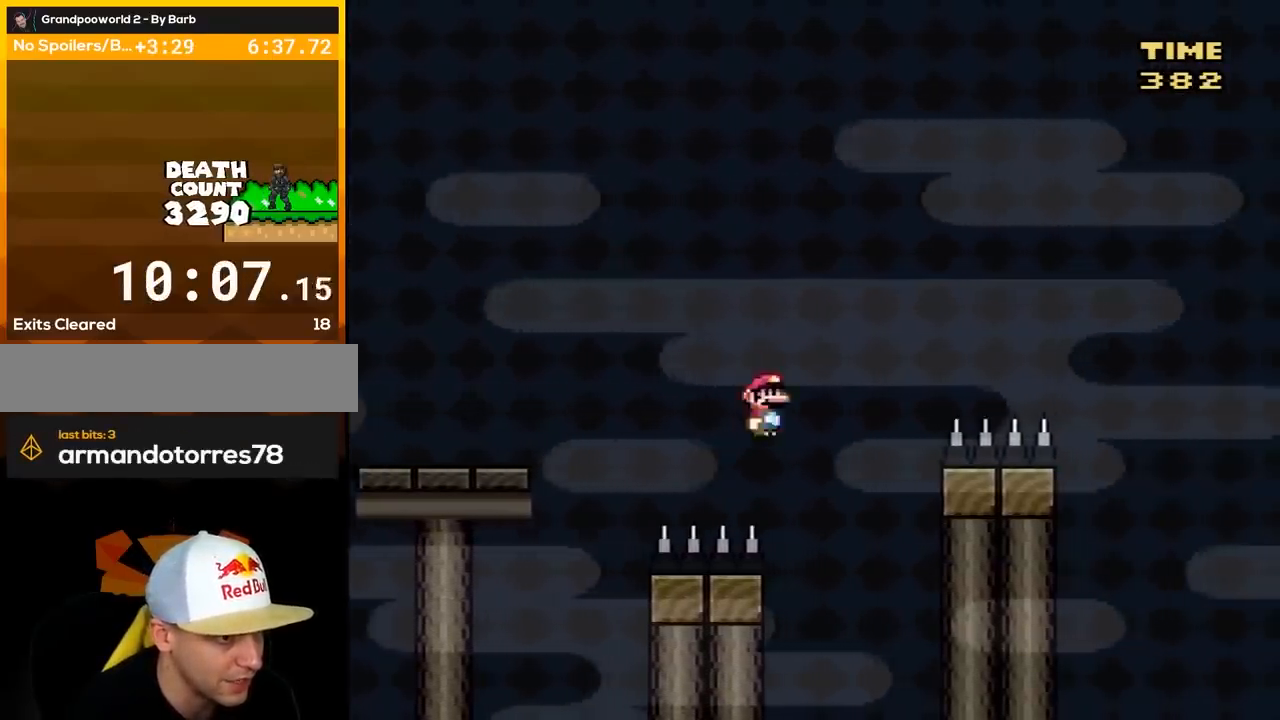
{"buttons": ["Y", "DPAD_RIGHT"], "events": [[67, "B", "up"]]}
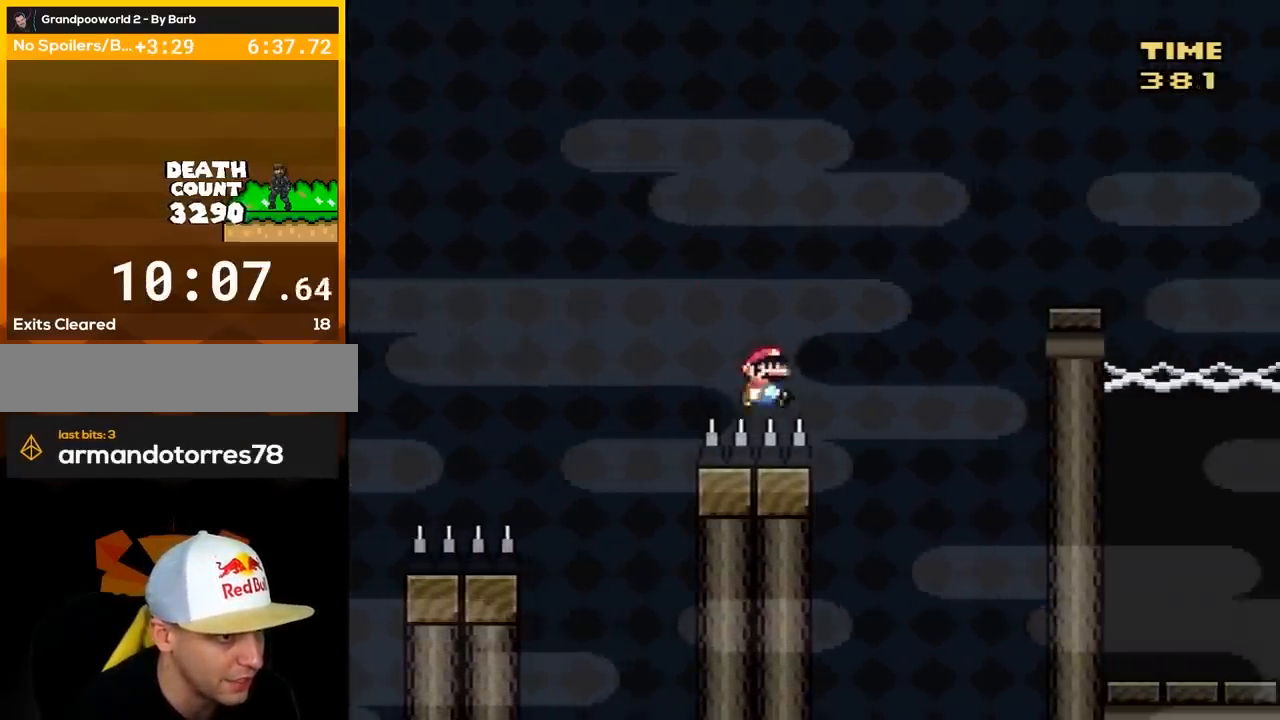
{"buttons": ["B", "Y", "DPAD_RIGHT"], "events": [[33, "B", "down"]]}
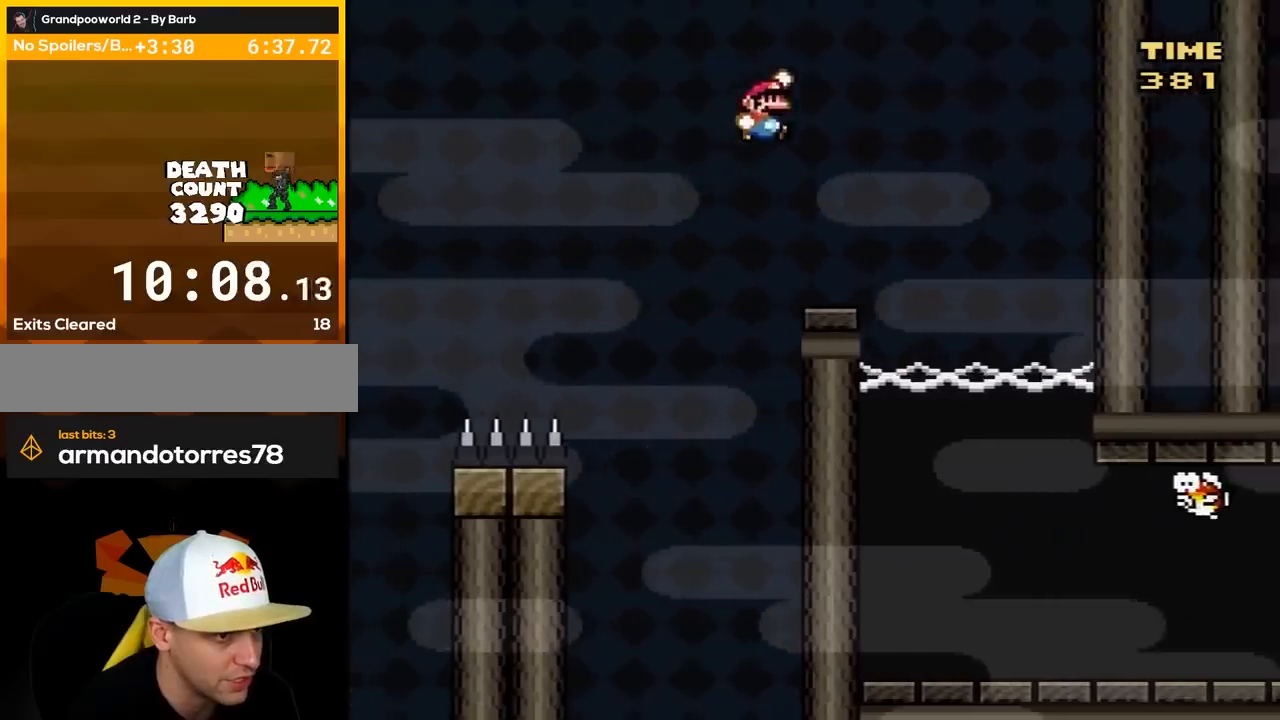
{"buttons": ["Y"], "events": [[217, "B", "up"], [217, "DPAD_RIGHT", "up"], [283, "DPAD_LEFT", "down"], [400, "DPAD_LEFT", "up"], [433, "DPAD_RIGHT", "down"], [500, "DPAD_RIGHT", "up"]]}
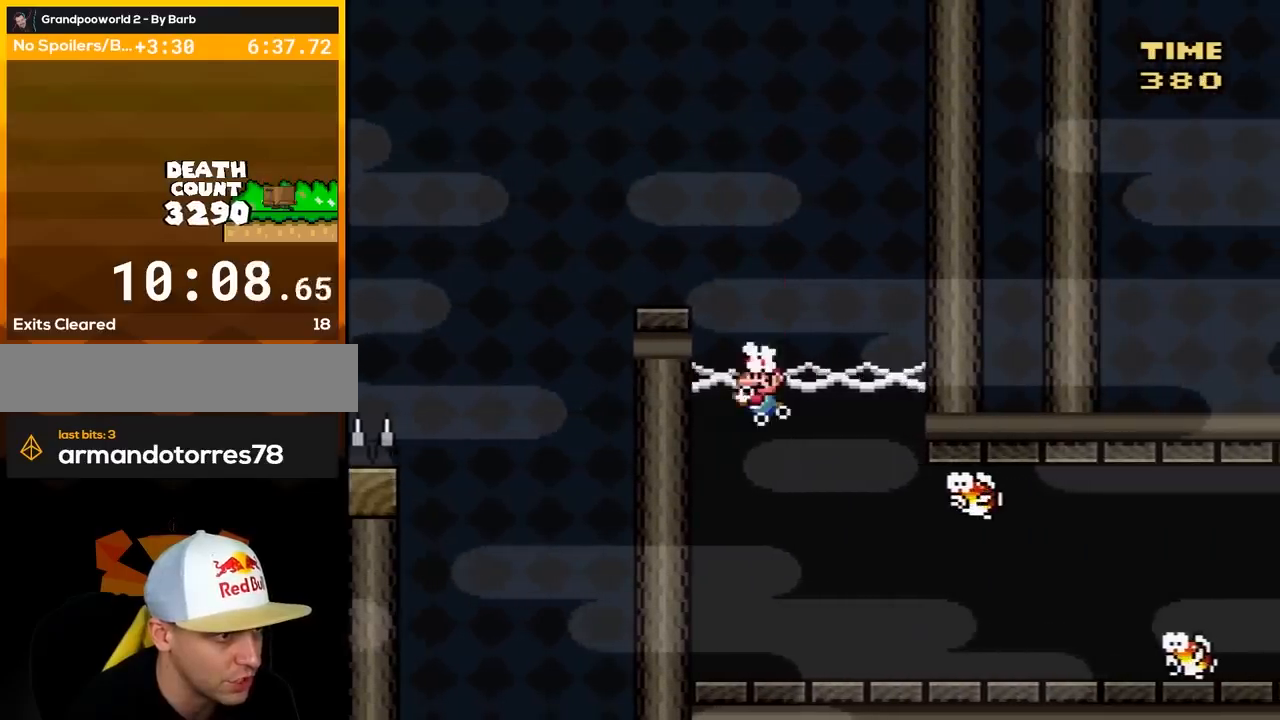
{"buttons": ["Y"], "events": []}
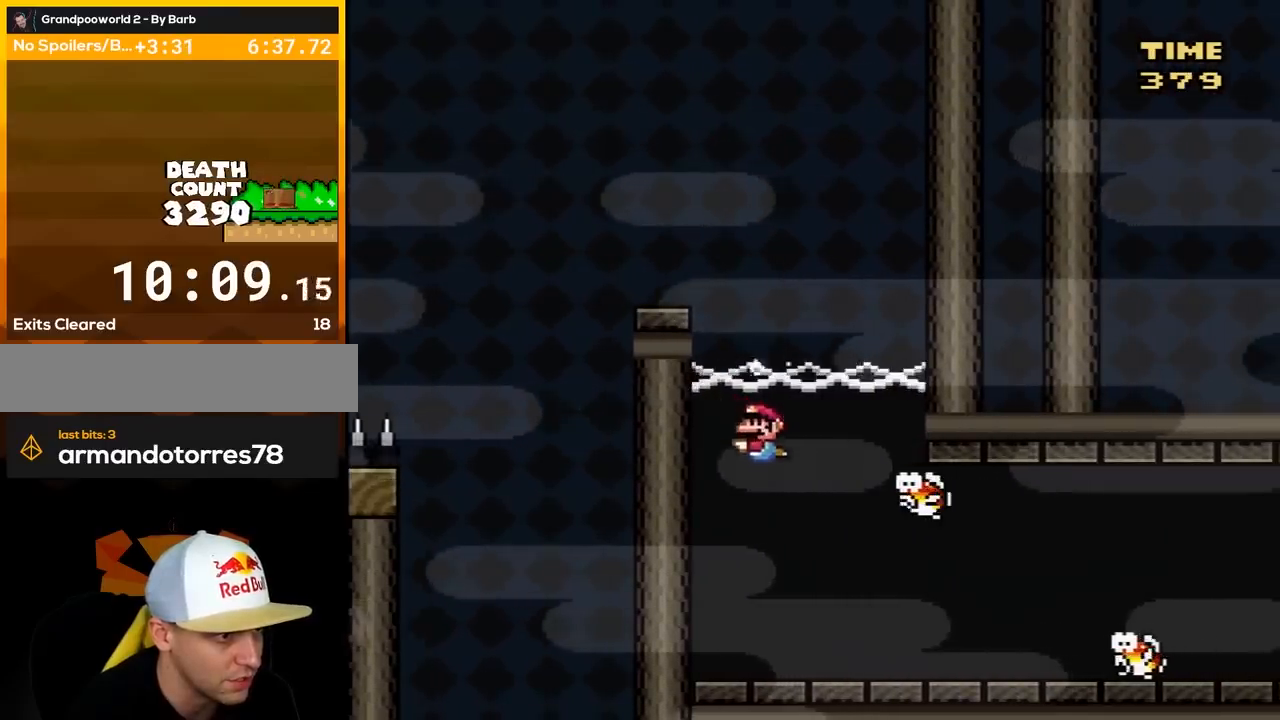
{"buttons": ["B", "Y", "DPAD_DOWN", "DPAD_LEFT"], "events": [[317, "DPAD_DOWN", "down"], [367, "DPAD_LEFT", "down"], [467, "B", "down"]]}
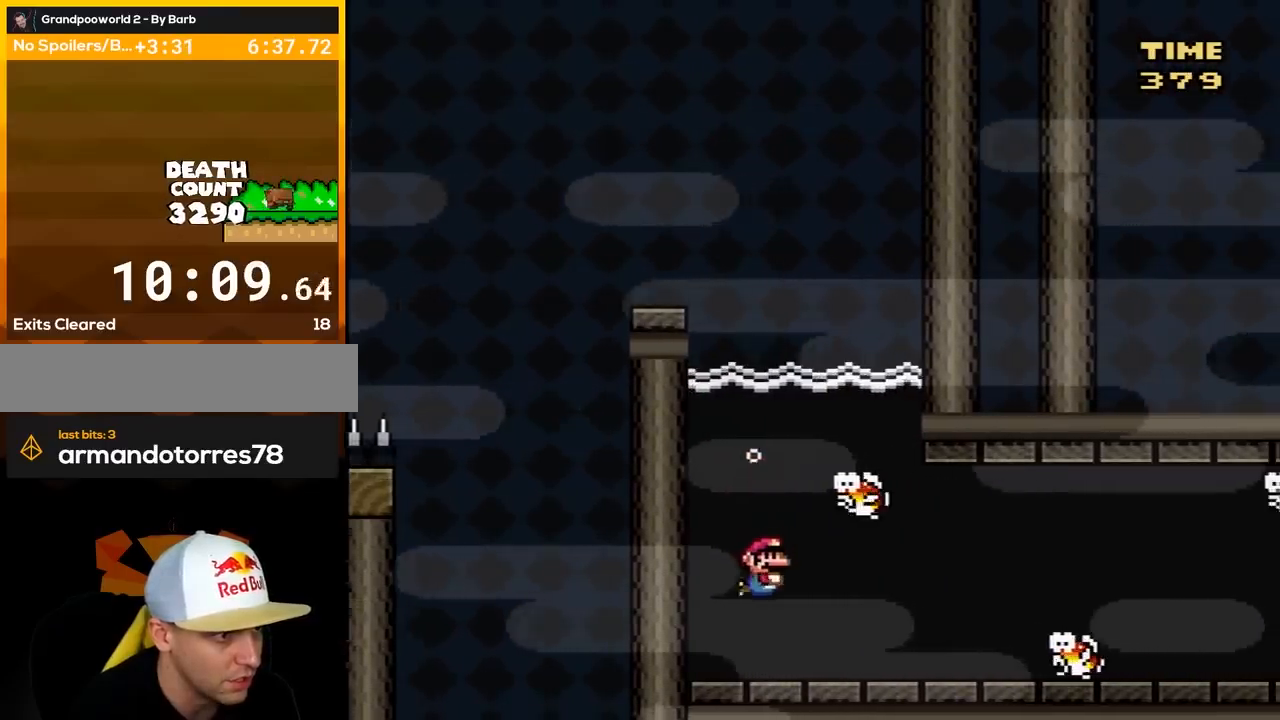
{"buttons": ["Y", "DPAD_DOWN", "DPAD_LEFT"], "events": [[83, "B", "up"], [317, "B", "down"], [433, "B", "up"]]}
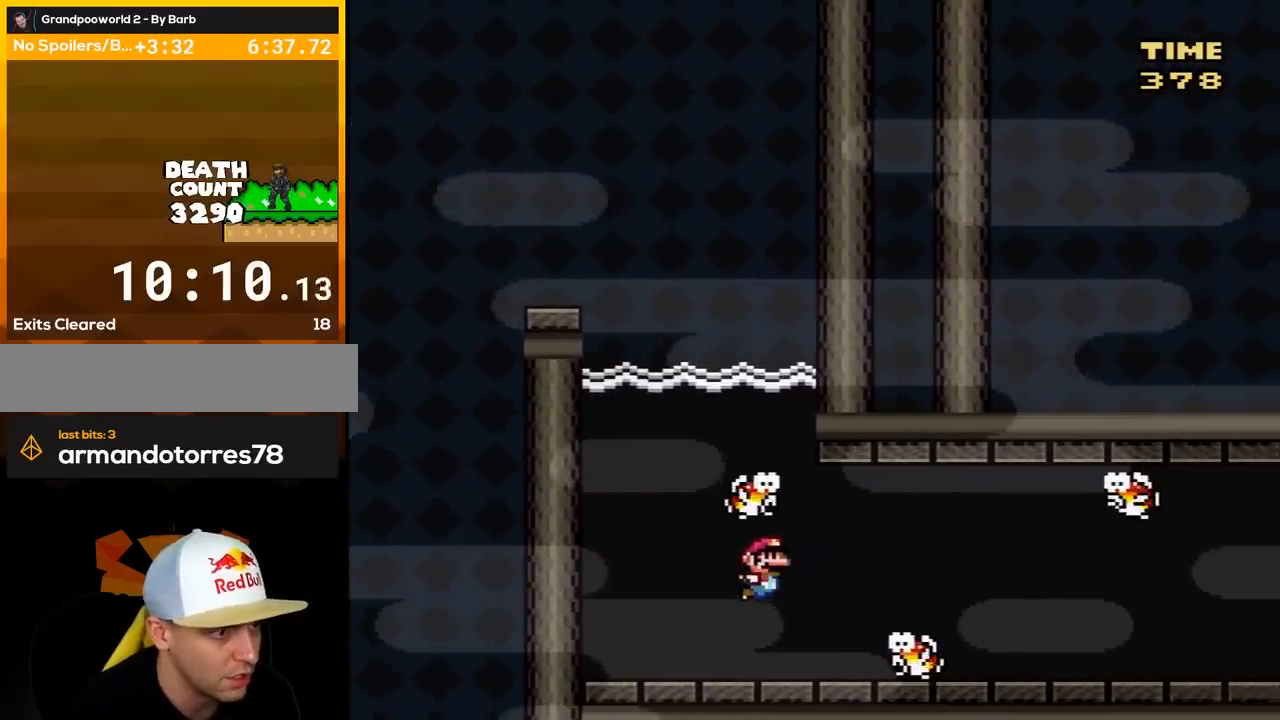
{"buttons": ["Y", "DPAD_DOWN", "DPAD_LEFT"], "events": [[67, "B", "down"], [183, "B", "up"]]}
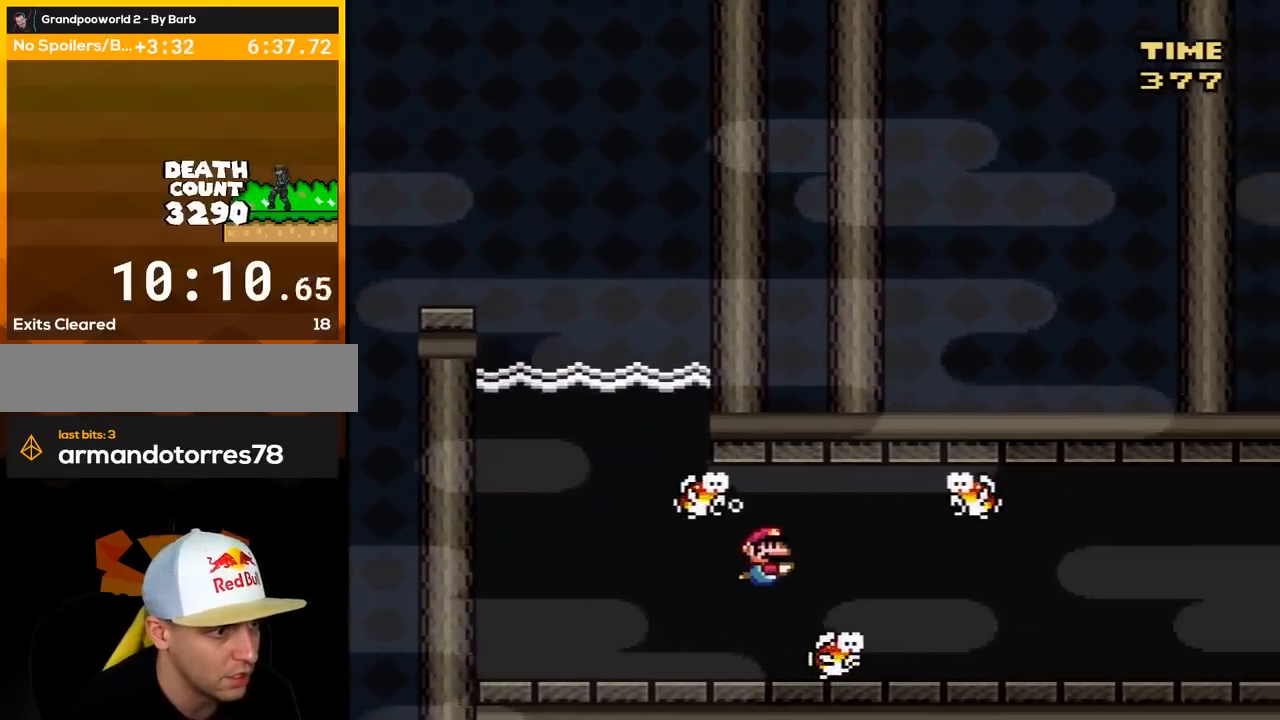
{"buttons": ["Y", "DPAD_DOWN", "DPAD_LEFT"], "events": [[150, "B", "down"], [217, "B", "up"]]}
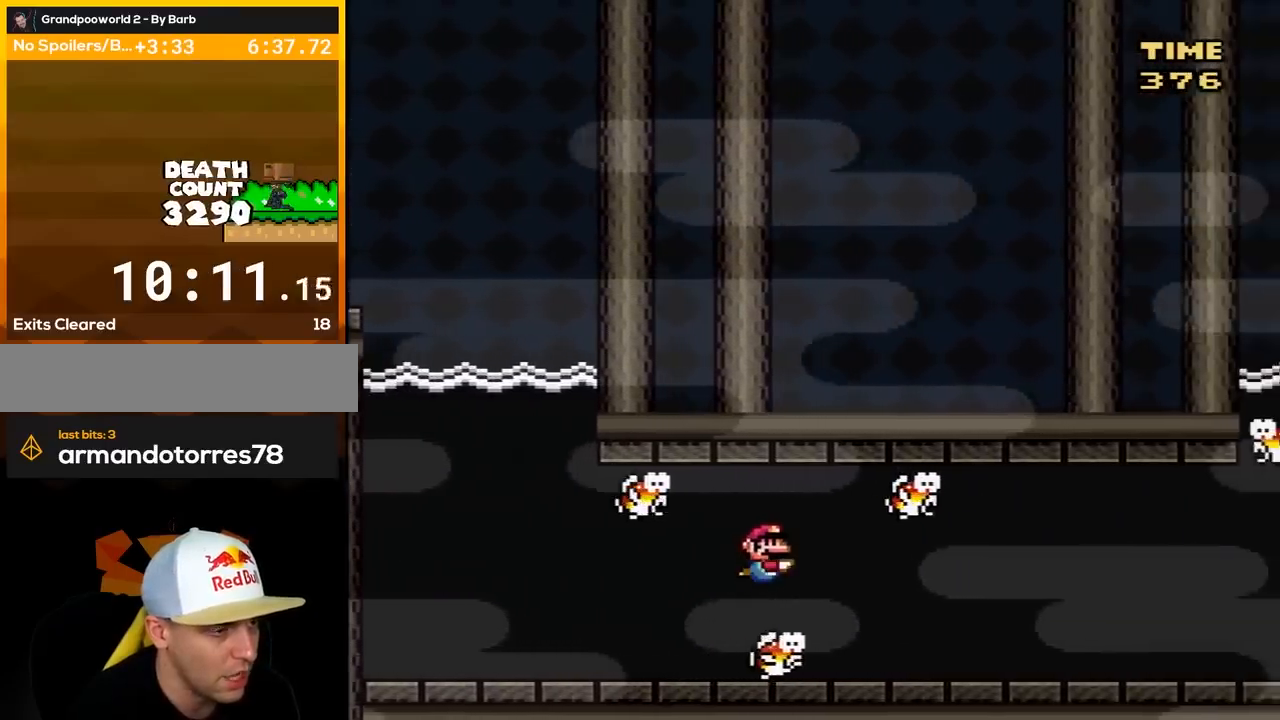
{"buttons": ["Y", "DPAD_DOWN", "DPAD_LEFT"], "events": [[83, "B", "down"], [183, "B", "up"]]}
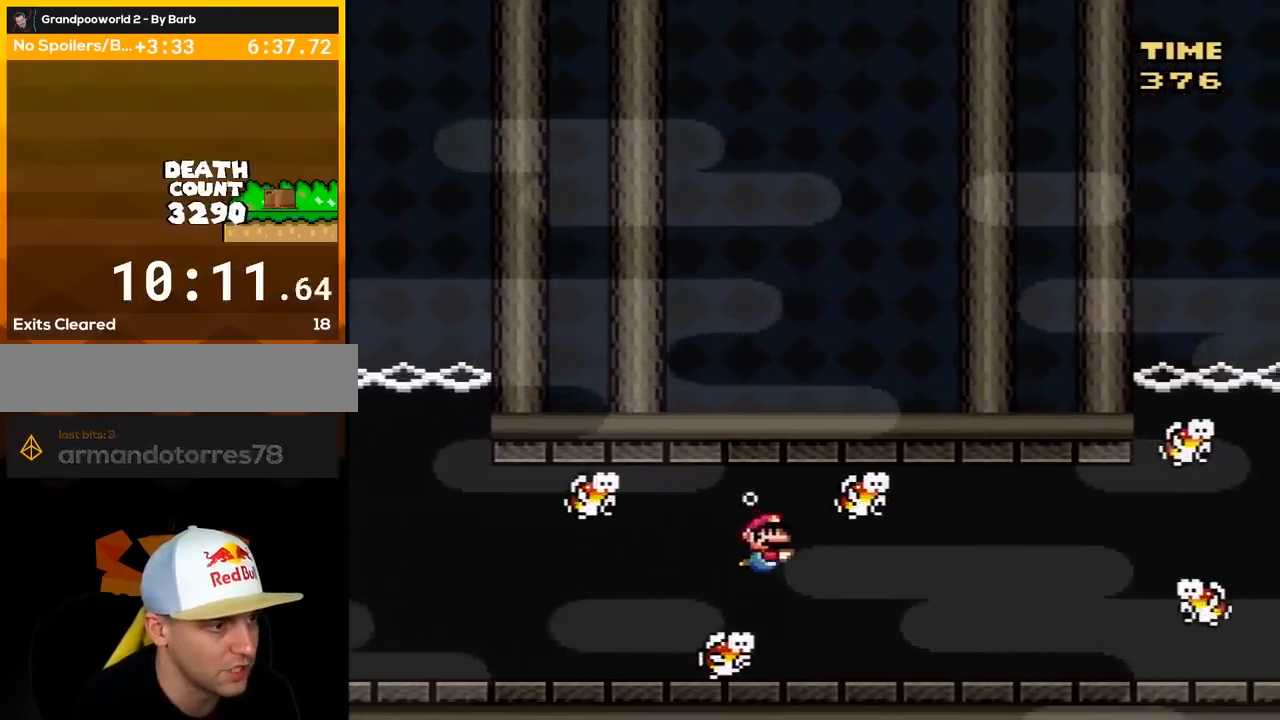
{"buttons": ["Y", "DPAD_DOWN", "DPAD_LEFT"], "events": [[367, "B", "down"], [467, "B", "up"]]}
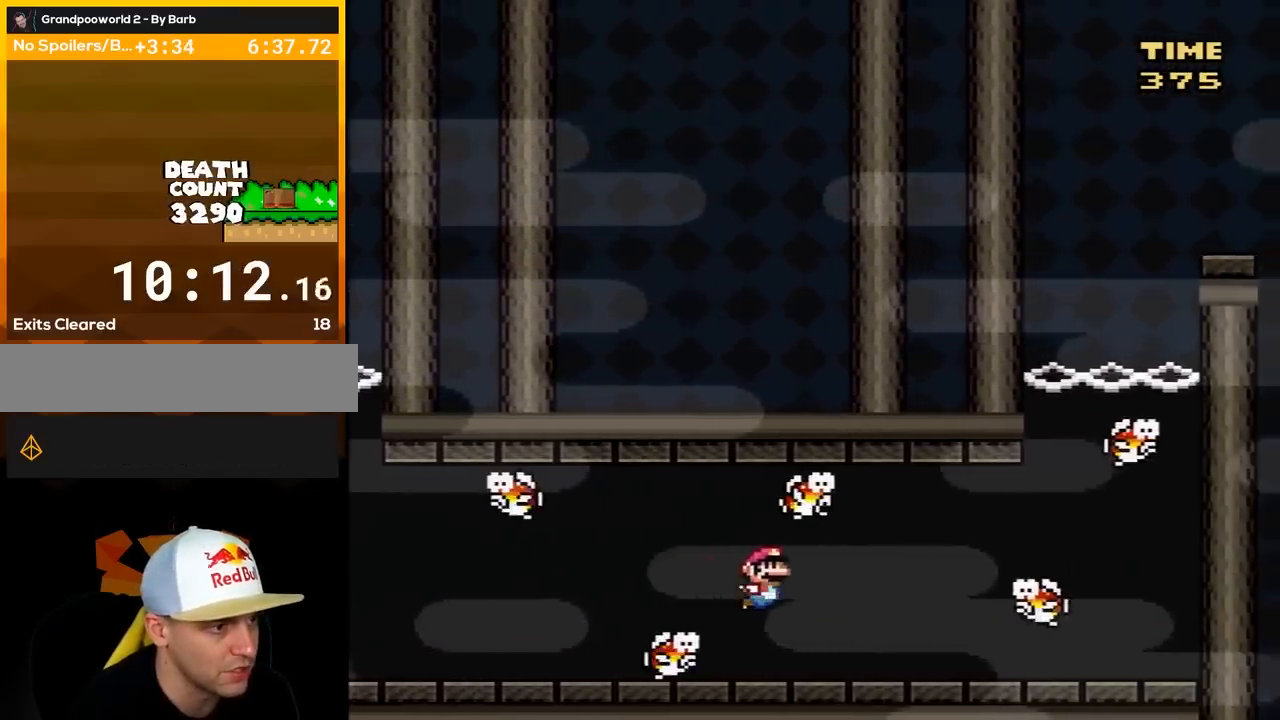
{"buttons": ["B", "Y", "DPAD_DOWN"], "events": [[150, "DPAD_LEFT", "up"], [483, "B", "down"]]}
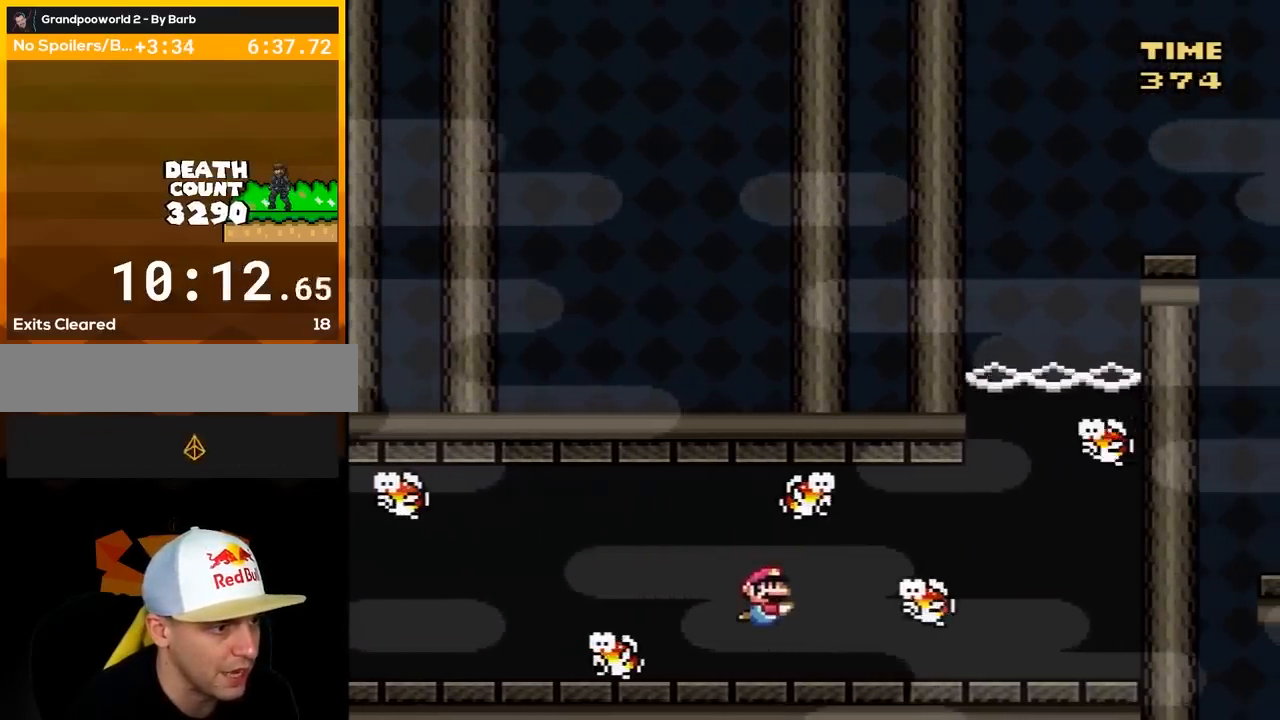
{"buttons": ["Y", "DPAD_DOWN"], "events": [[67, "B", "up"]]}
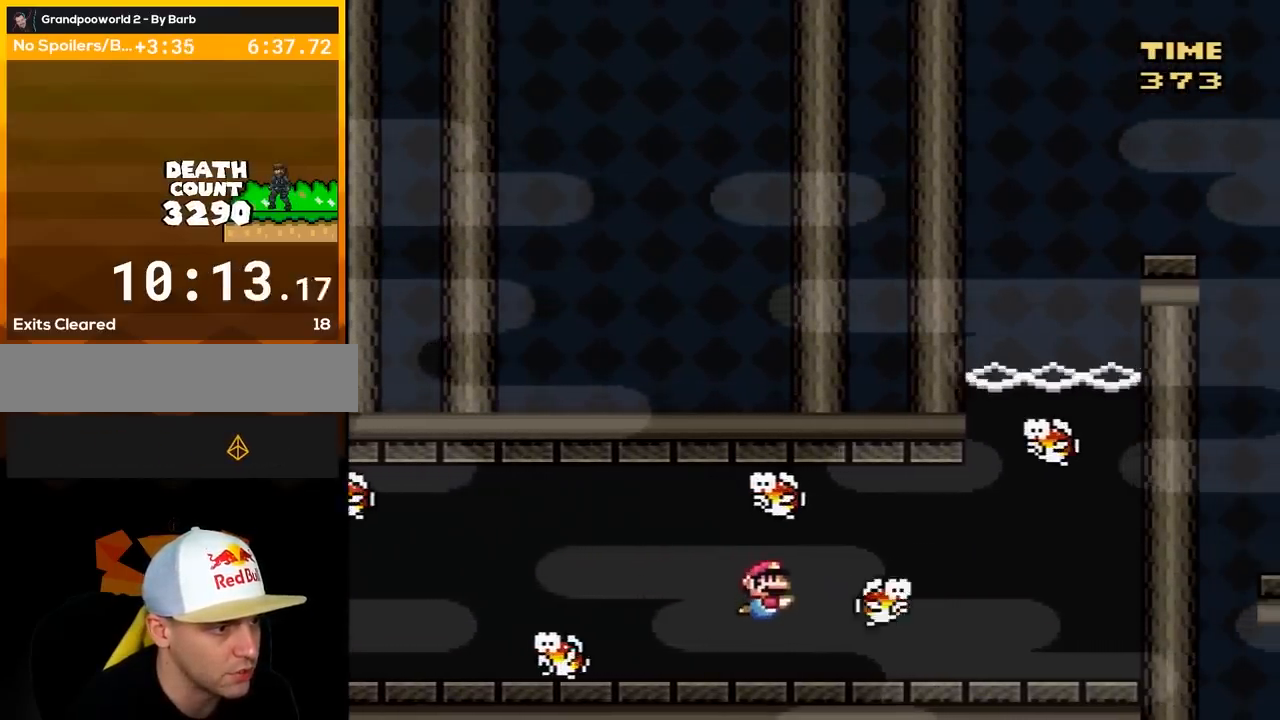
{"buttons": ["B", "Y", "DPAD_DOWN", "DPAD_LEFT"], "events": [[33, "B", "down"], [167, "B", "up"], [417, "DPAD_LEFT", "down"], [450, "B", "down"]]}
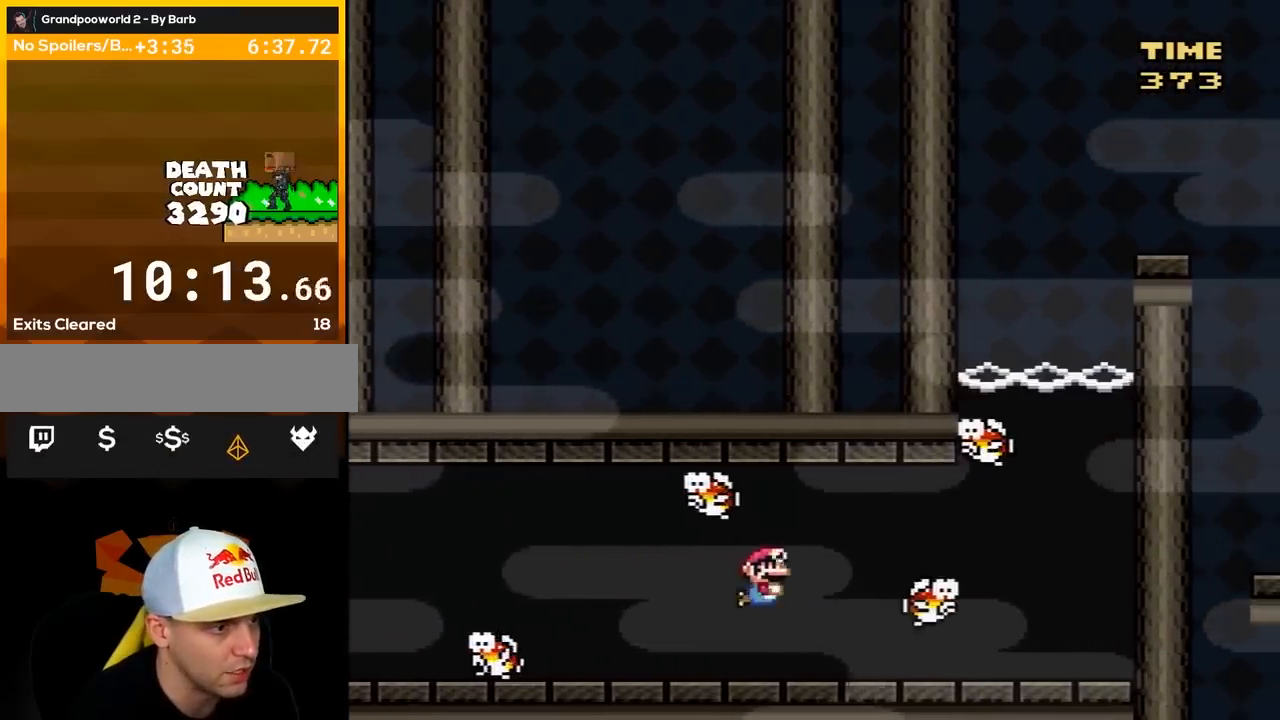
{"buttons": ["Y", "DPAD_DOWN", "DPAD_LEFT"], "events": [[33, "B", "up"], [233, "B", "down"], [367, "B", "up"]]}
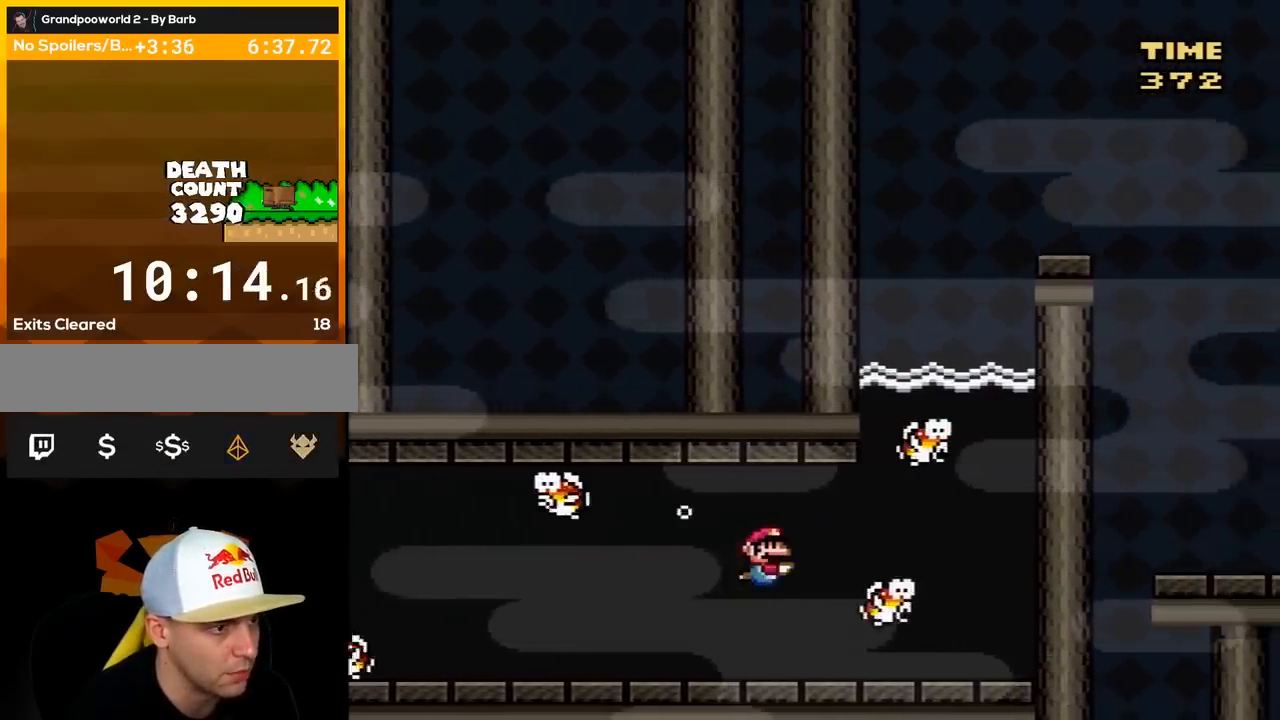
{"buttons": ["B", "Y", "DPAD_DOWN", "DPAD_LEFT"], "events": [[17, "B", "down"], [100, "B", "up"], [267, "B", "down"], [317, "DPAD_LEFT", "up"], [350, "B", "up"], [450, "DPAD_LEFT", "down"], [483, "B", "down"]]}
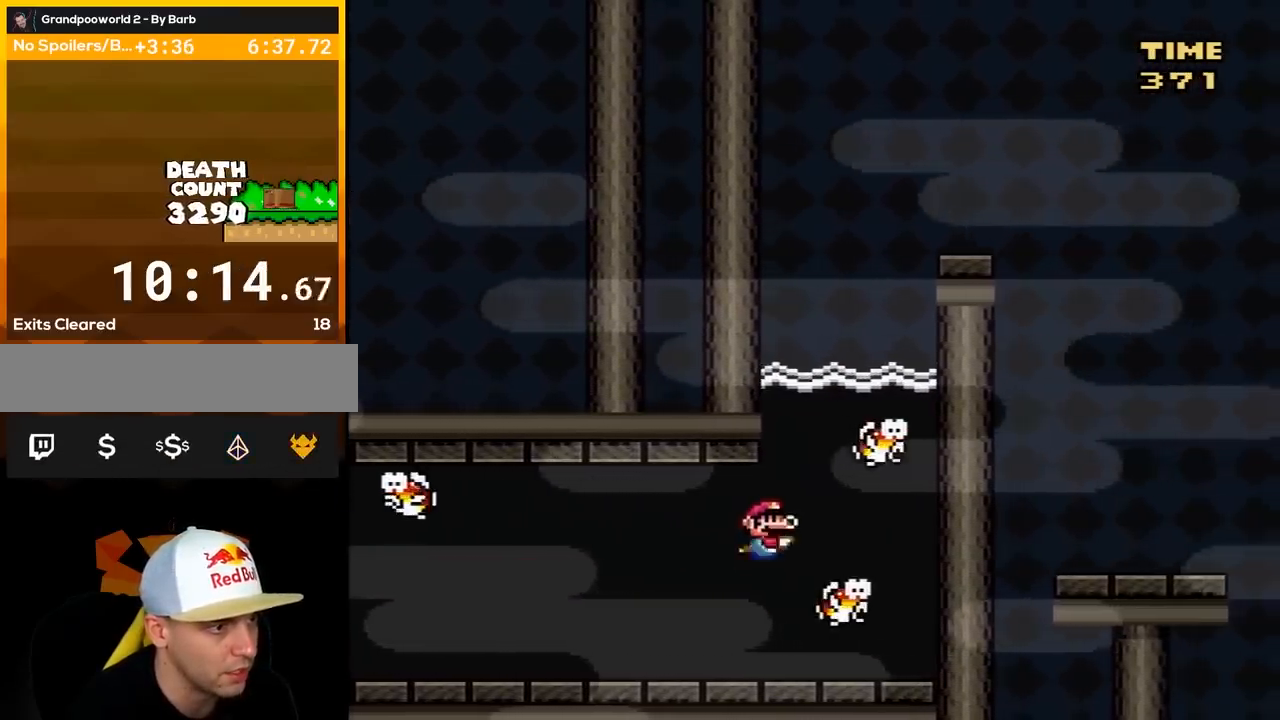
{"buttons": ["Y", "DPAD_DOWN"], "events": [[33, "DPAD_LEFT", "up"], [100, "B", "up"], [417, "B", "down"], [467, "B", "up"]]}
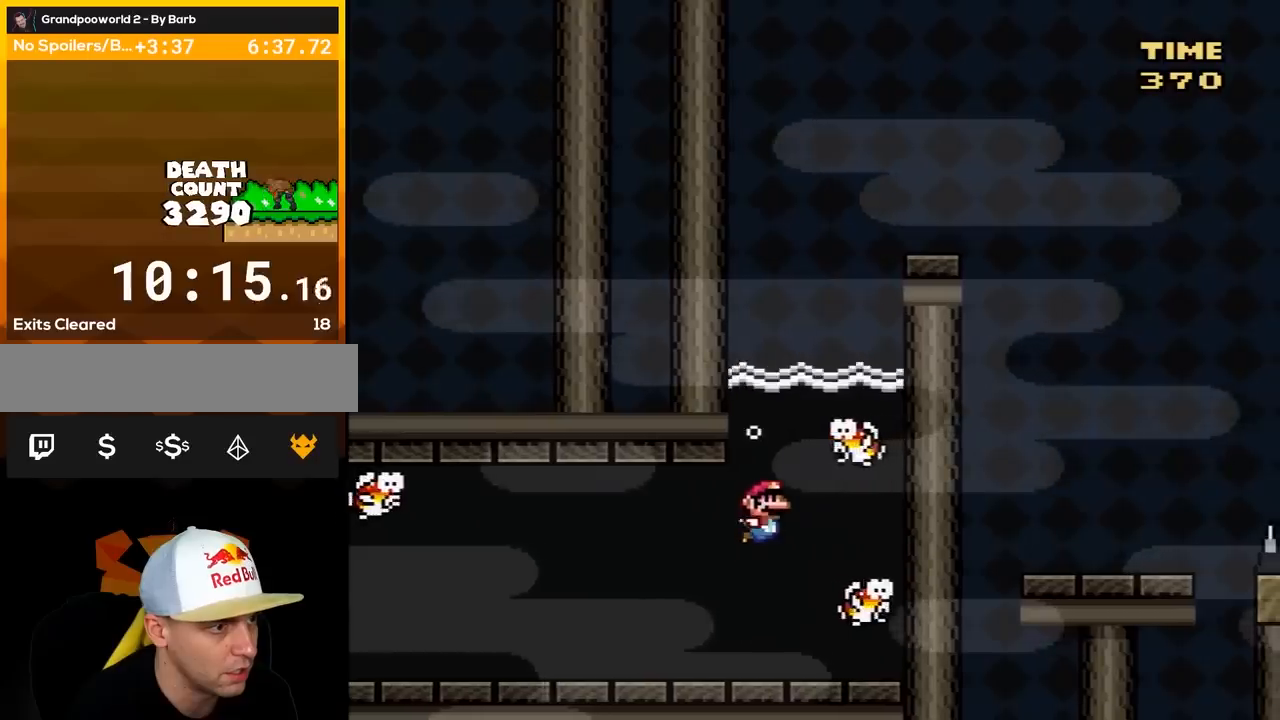
{"buttons": ["B", "Y", "DPAD_DOWN", "DPAD_LEFT"], "events": [[33, "DPAD_LEFT", "down"], [133, "DPAD_LEFT", "up"], [200, "DPAD_LEFT", "down"], [500, "B", "down"]]}
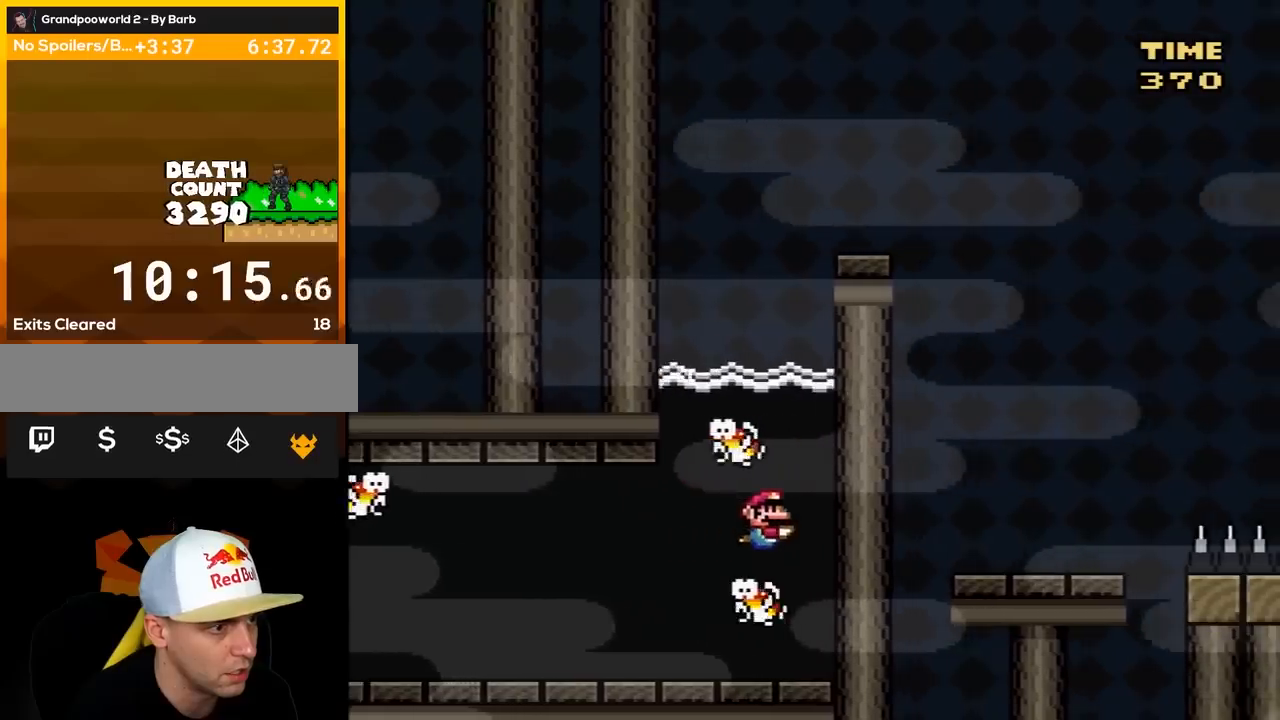
{"buttons": ["Y", "DPAD_DOWN"], "events": [[33, "DPAD_LEFT", "up"], [67, "B", "up"]]}
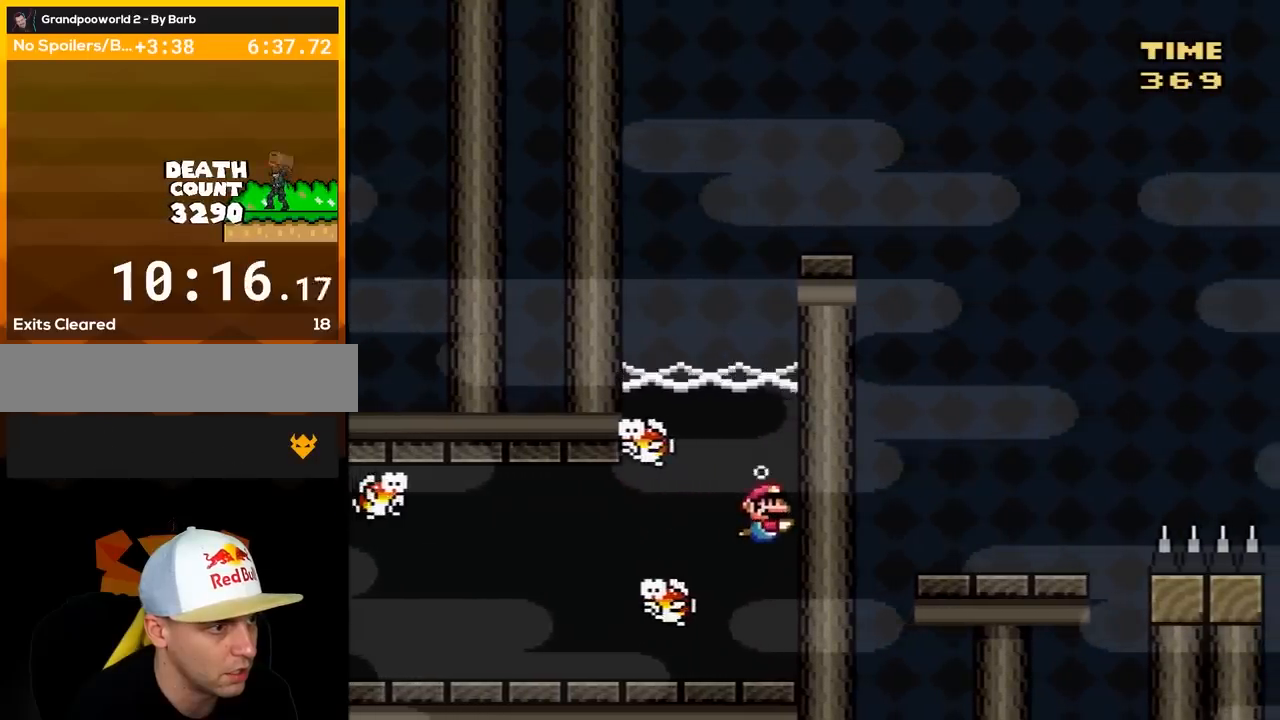
{"buttons": ["Y", "DPAD_DOWN"], "events": [[67, "B", "down"], [167, "B", "up"]]}
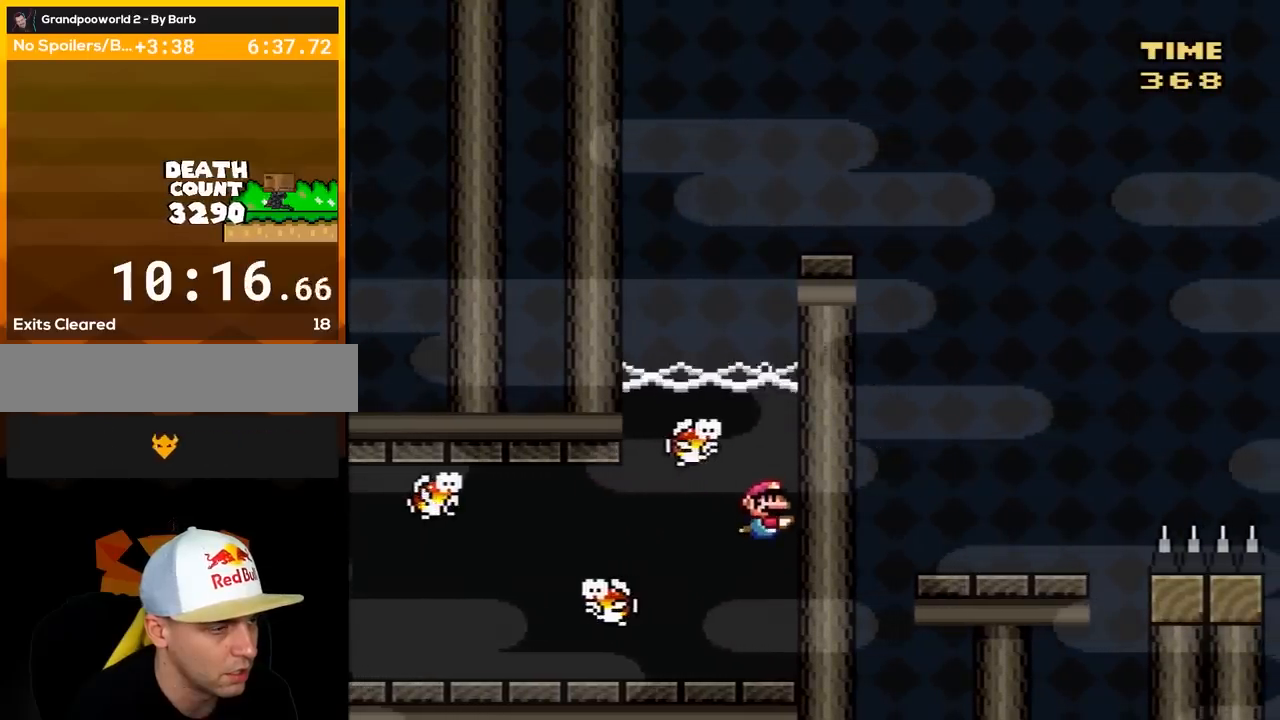
{"buttons": ["Y", "DPAD_DOWN"], "events": [[200, "B", "down"], [283, "B", "up"]]}
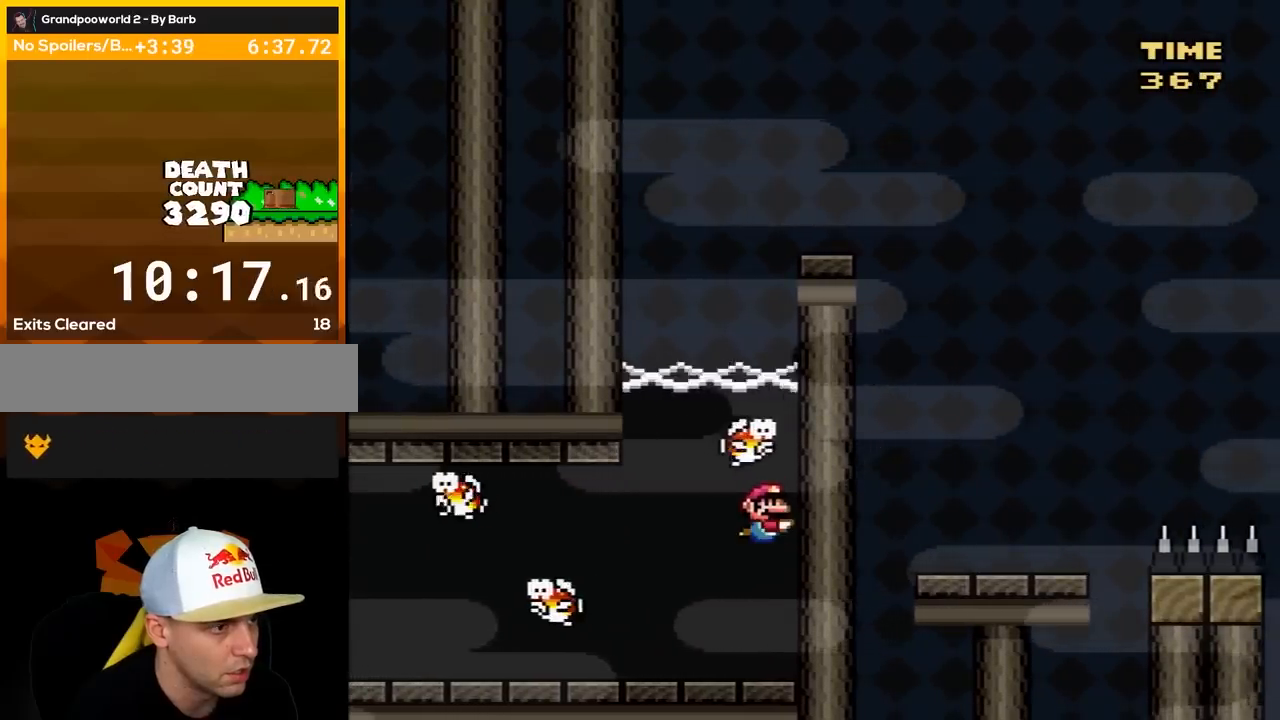
{"buttons": ["Y", "DPAD_DOWN"], "events": [[300, "B", "down"], [400, "B", "up"]]}
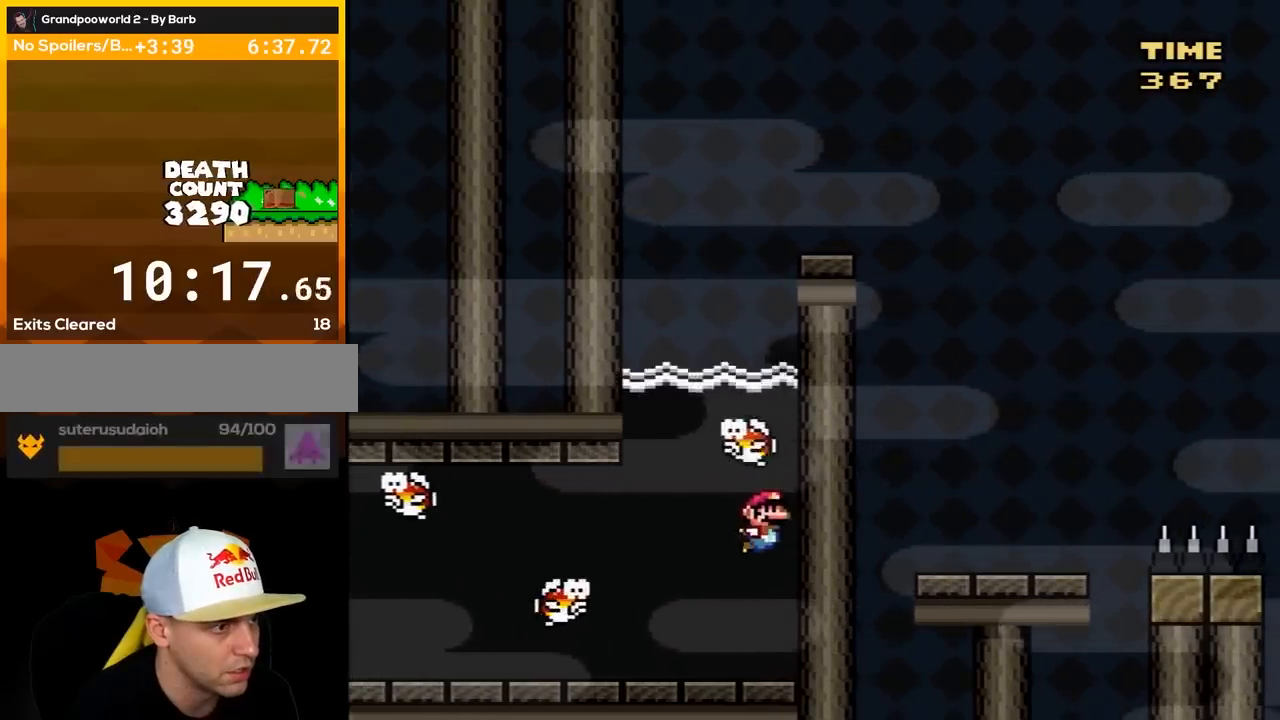
{"buttons": ["B", "Y"], "events": [[200, "B", "down"], [267, "B", "up"], [267, "DPAD_DOWN", "up"], [433, "B", "down"]]}
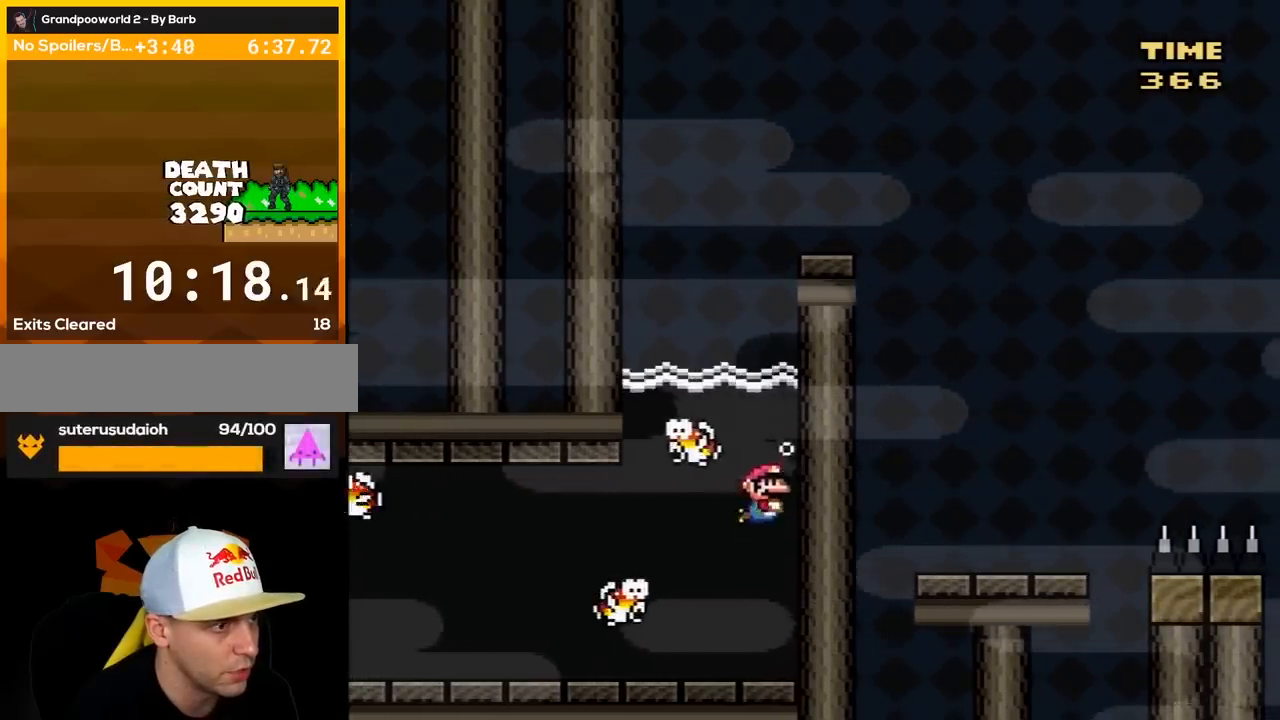
{"buttons": ["B", "Y", "DPAD_UP"], "events": [[50, "B", "up"], [150, "B", "down"], [200, "B", "up"], [267, "DPAD_UP", "down"], [433, "B", "down"]]}
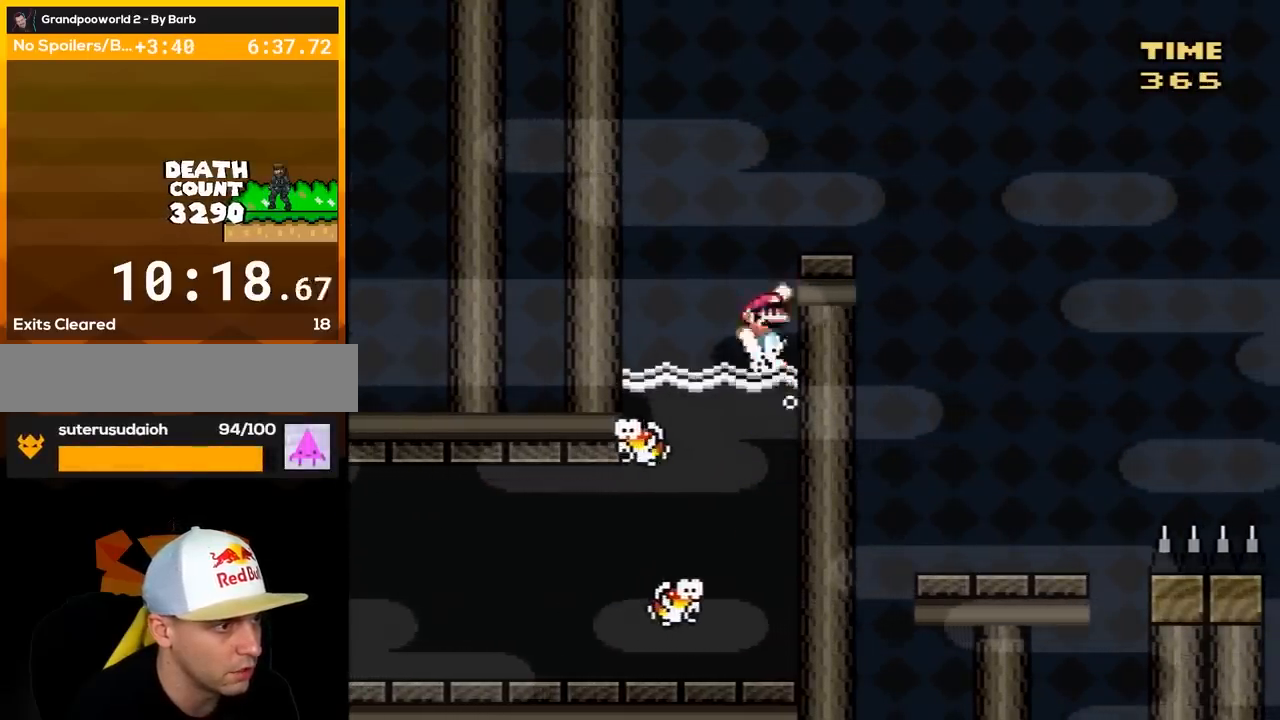
{"buttons": ["B", "Y", "DPAD_UP", "DPAD_RIGHT"], "events": [[50, "DPAD_RIGHT", "down"], [167, "DPAD_UP", "up"], [233, "DPAD_UP", "down"]]}
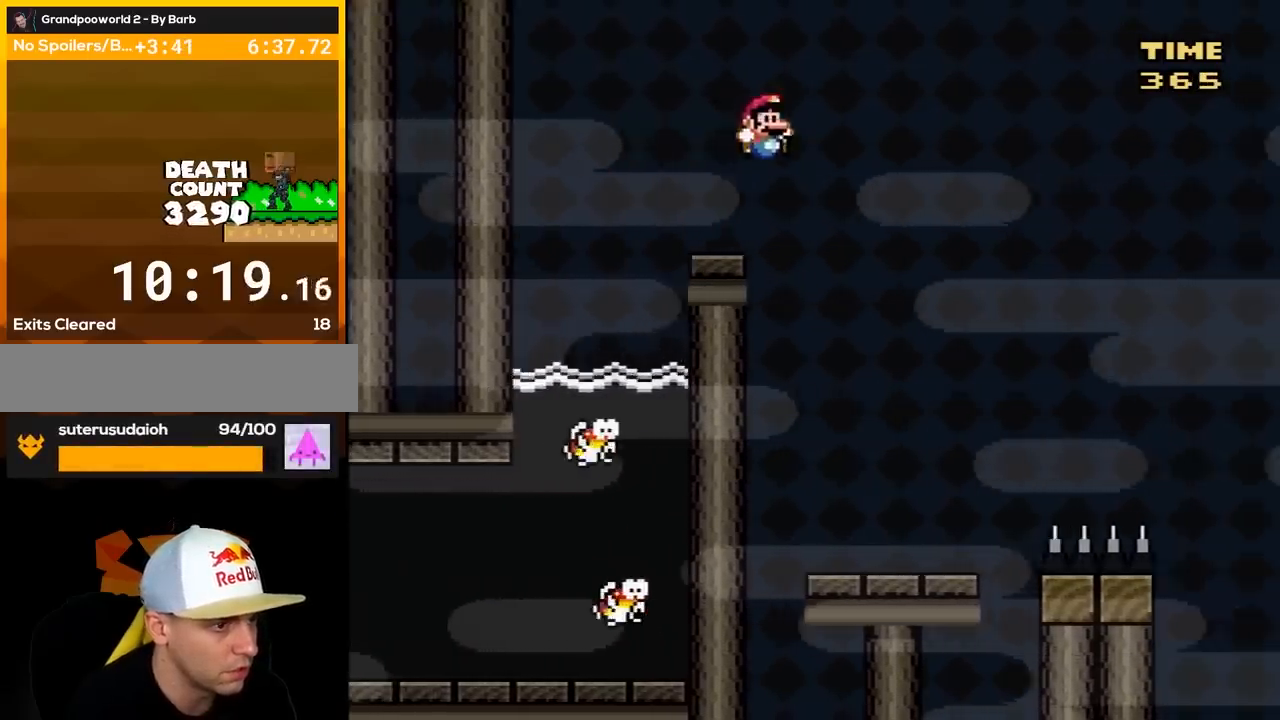
{"buttons": ["B", "Y", "DPAD_UP", "DPAD_RIGHT"], "events": []}
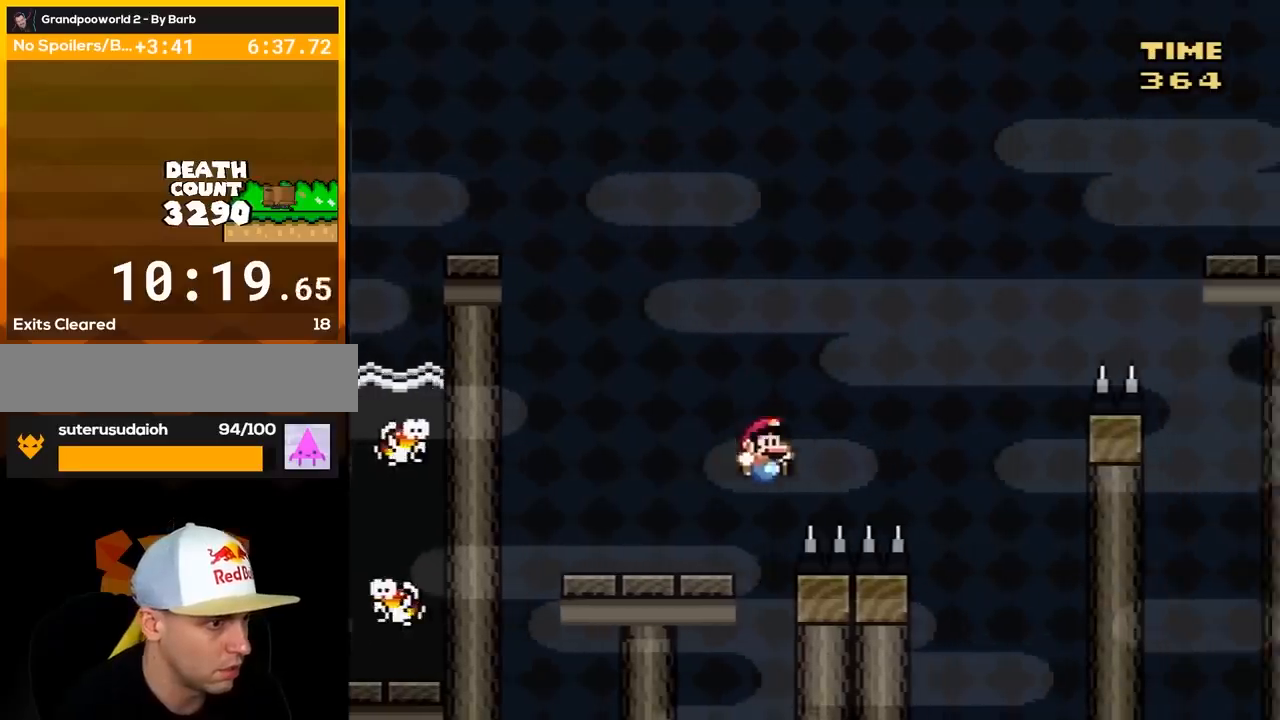
{"buttons": ["Y", "DPAD_LEFT"], "events": [[83, "B", "up"], [150, "DPAD_UP", "up"], [167, "B", "down"], [200, "DPAD_UP", "down"], [233, "DPAD_RIGHT", "up"], [267, "DPAD_LEFT", "down"], [267, "DPAD_UP", "up"], [300, "DPAD_UP", "down"], [400, "DPAD_UP", "up"], [433, "B", "up"]]}
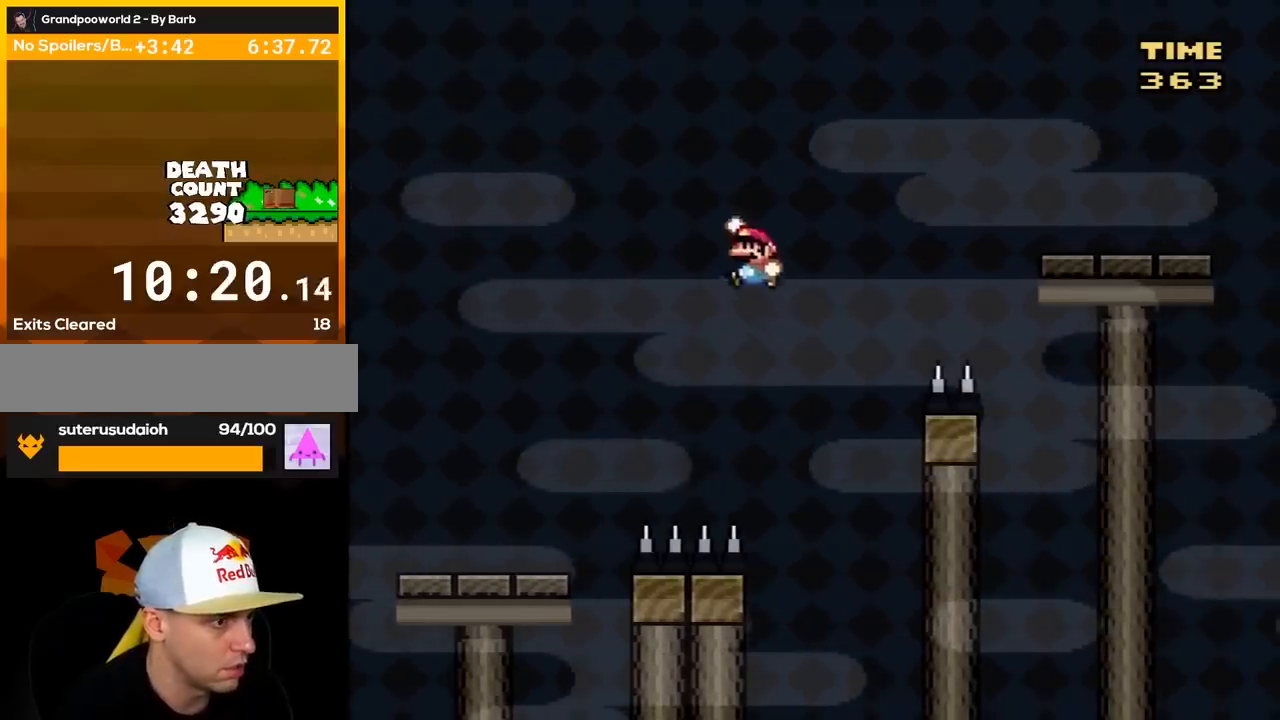
{"buttons": ["Y", "DPAD_RIGHT"], "events": [[150, "DPAD_LEFT", "up"], [250, "DPAD_RIGHT", "down"]]}